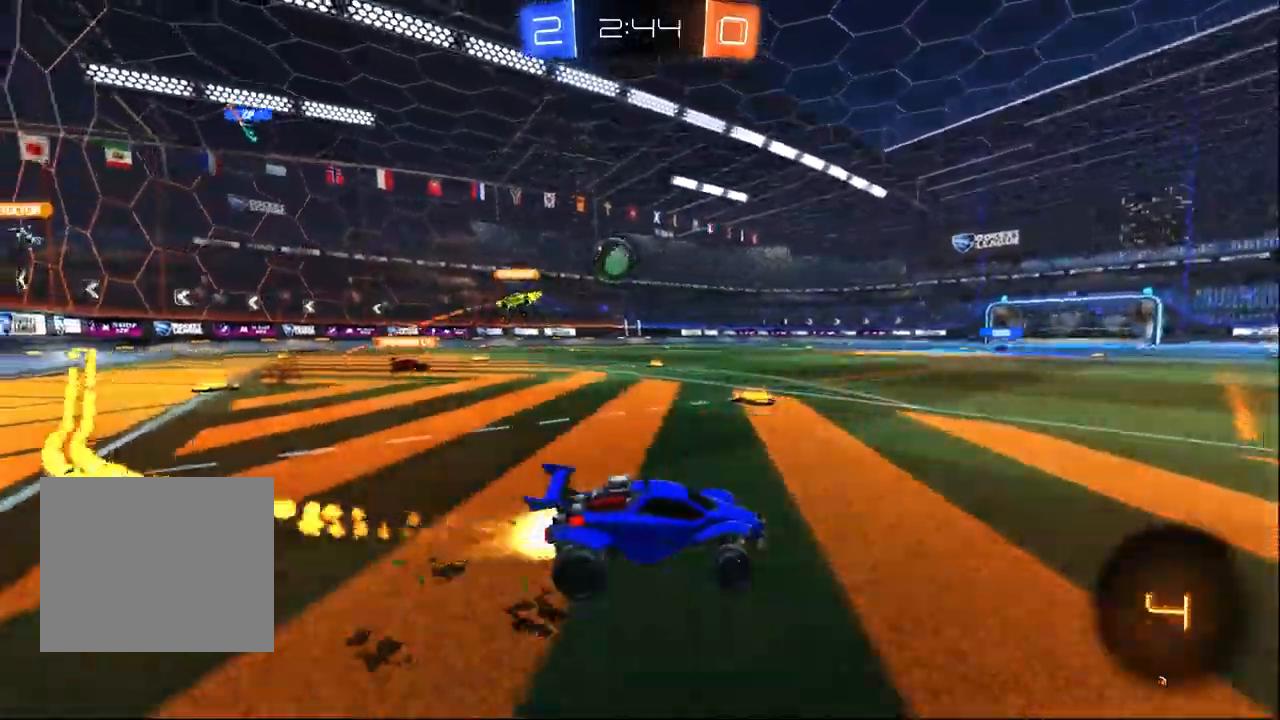
Gameplay with a controller (PlayStation layout); each line is a JSON object with the inputs held at the frame after it. "events" lists button and stick changes between this image and that frame as [ms after this image, input, new state], when the widget could be followed in between. Not read: SELECT.
{"buttons": ["R1", "R2"], "left_stick": "center", "right_stick": "center", "events": []}
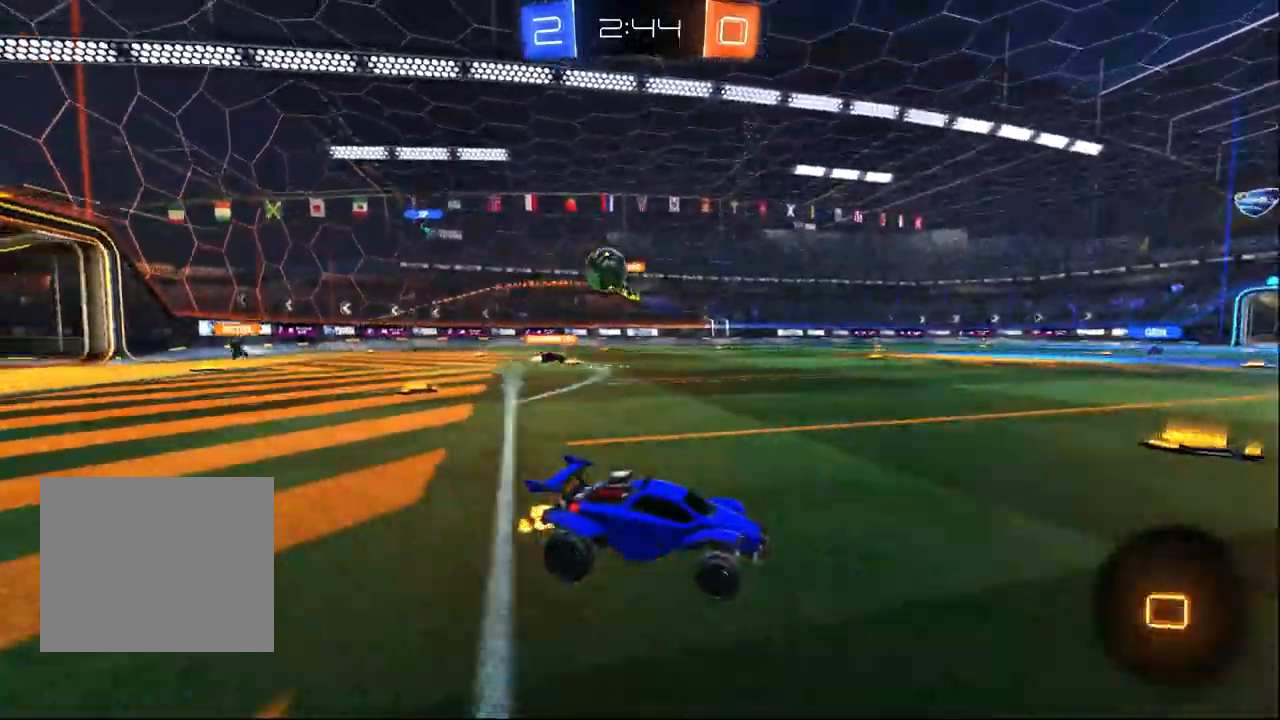
{"buttons": ["R2"], "left_stick": "center", "right_stick": "center", "events": [[100, "R1", "up"], [300, "TRIANGLE", "down"], [417, "TRIANGLE", "up"]]}
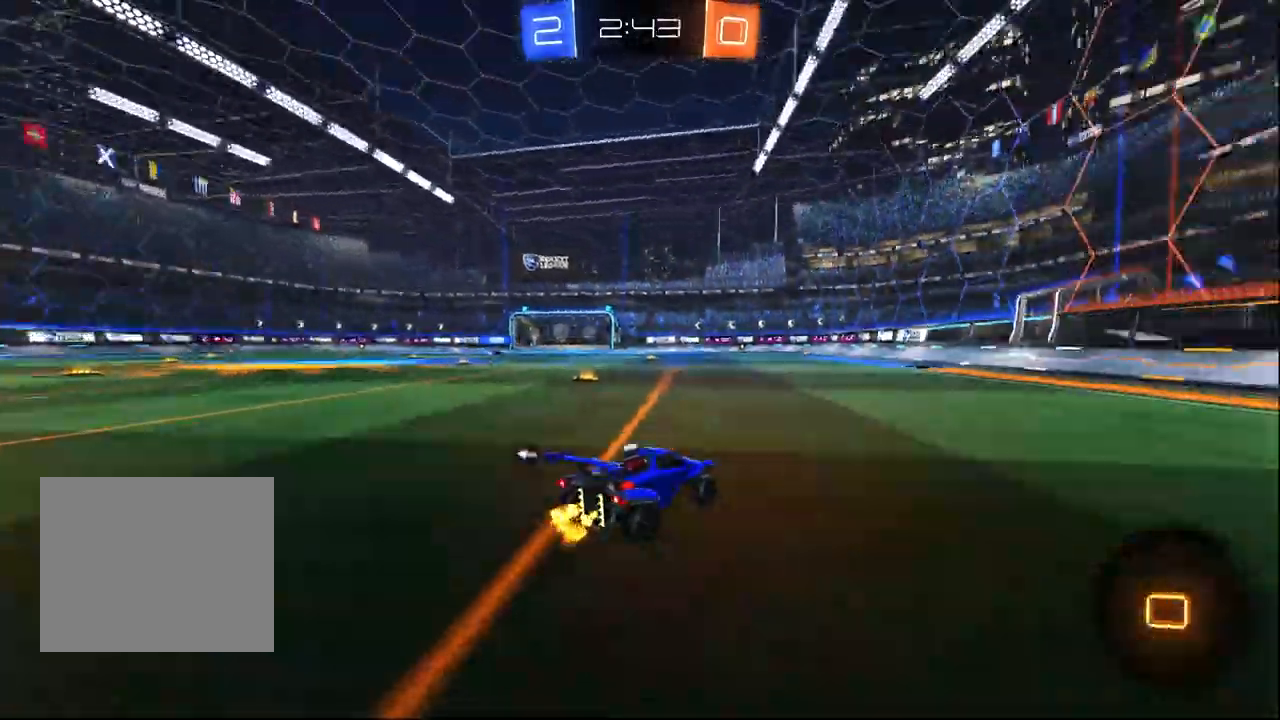
{"buttons": ["R2"], "left_stick": "center", "right_stick": "center", "events": [[317, "TRIANGLE", "down"], [417, "TRIANGLE", "up"]]}
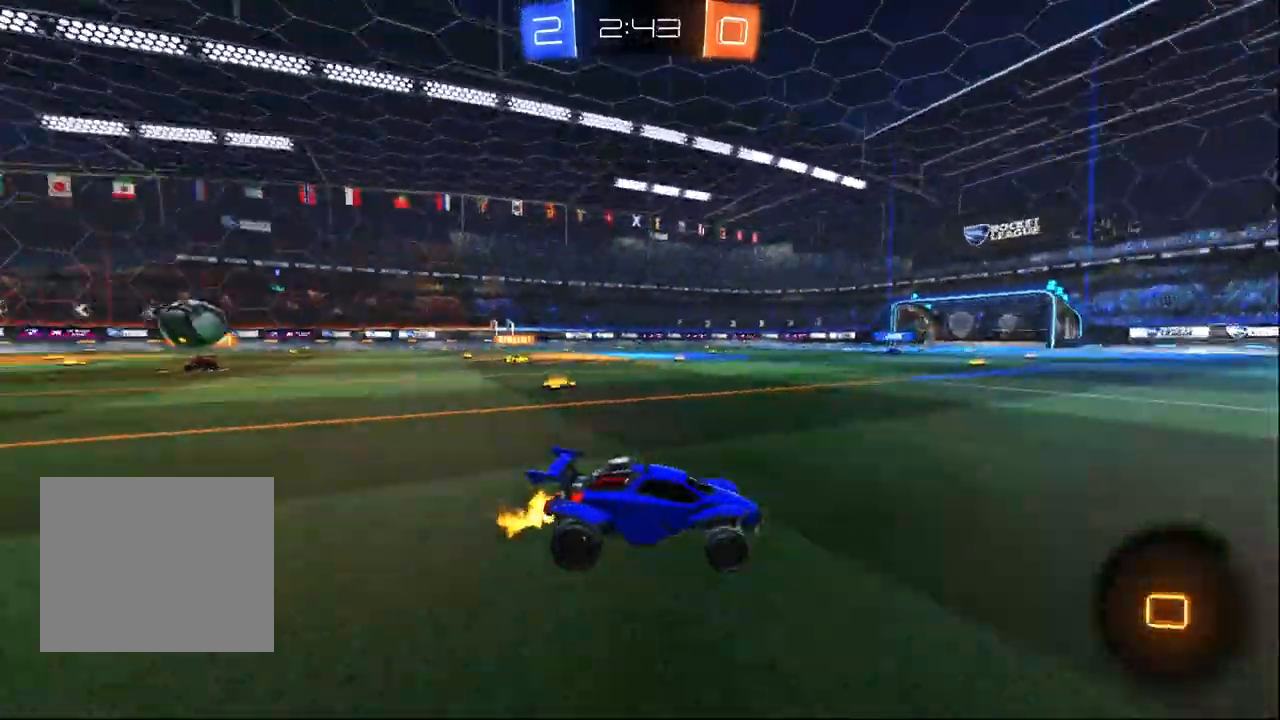
{"buttons": ["R2"], "left_stick": "left", "right_stick": "center", "events": [[417, "CROSS", "down"], [417, "left_stick", "left"], [467, "CROSS", "up"]]}
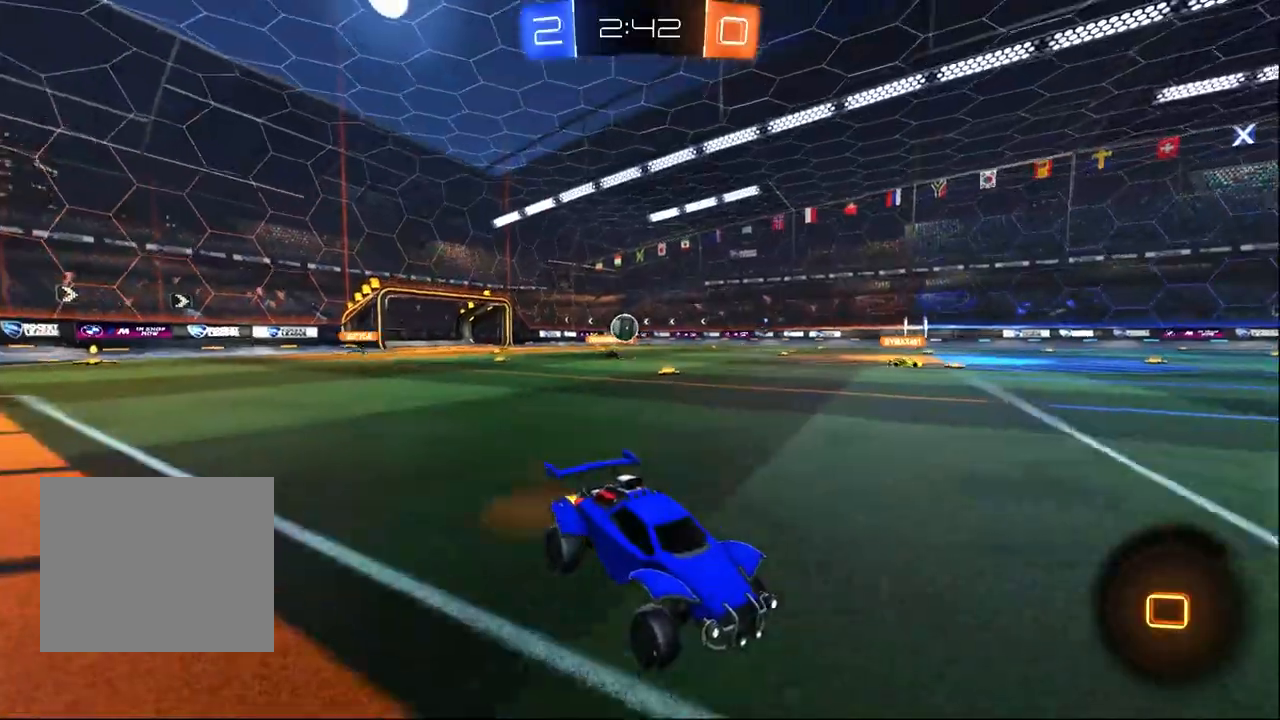
{"buttons": ["SQUARE", "L1", "R2"], "left_stick": "left", "right_stick": "center", "events": [[17, "L1", "down"], [33, "CROSS", "down"], [217, "CROSS", "up"], [233, "TRIANGLE", "down"], [350, "SQUARE", "down"], [433, "TRIANGLE", "up"]]}
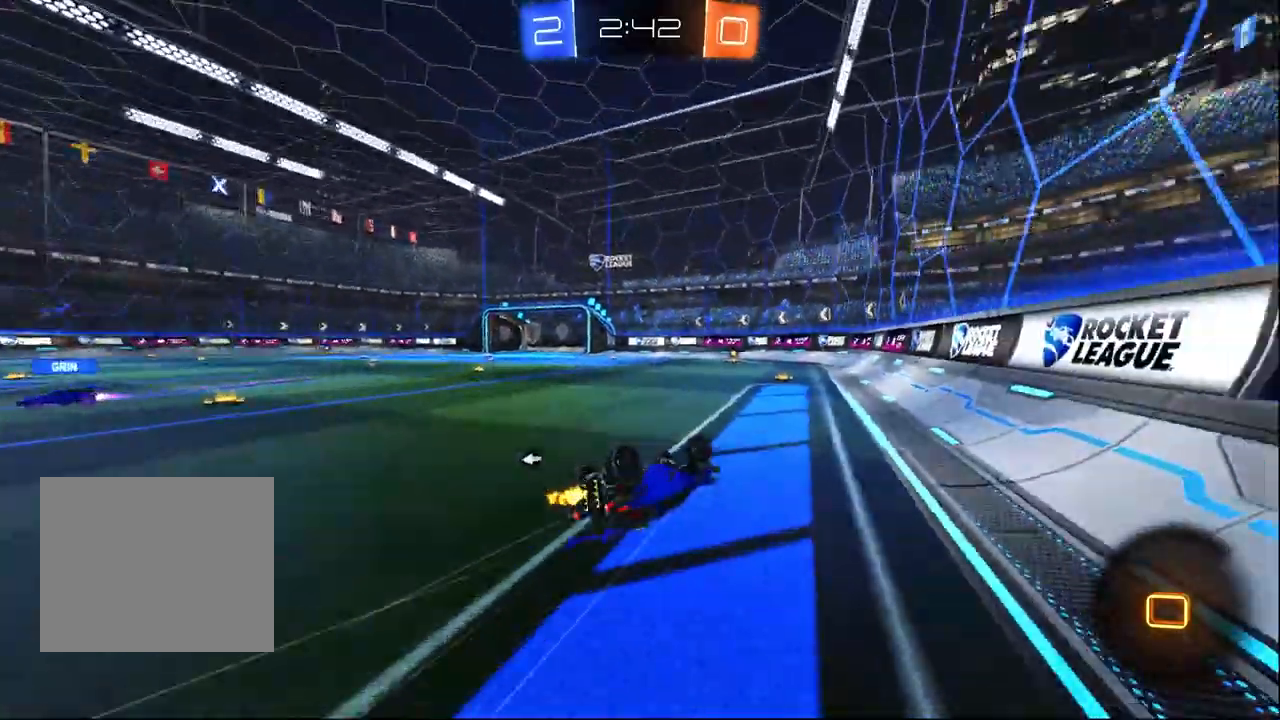
{"buttons": ["R2"], "left_stick": "left", "right_stick": "center", "events": [[217, "SQUARE", "up"], [283, "L1", "up"], [317, "left_stick", "center"], [433, "left_stick", "left"]]}
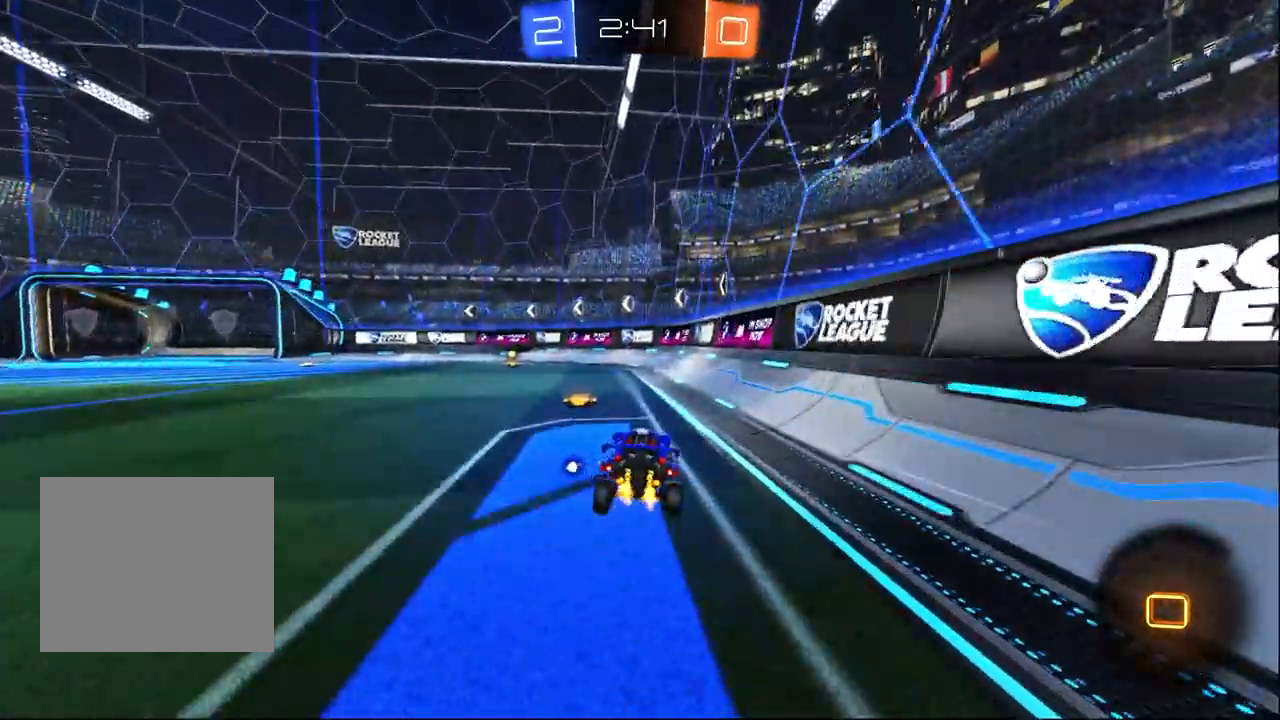
{"buttons": ["R2"], "left_stick": "center", "right_stick": "center", "events": [[33, "TRIANGLE", "down"], [100, "left_stick", "center"], [150, "TRIANGLE", "up"]]}
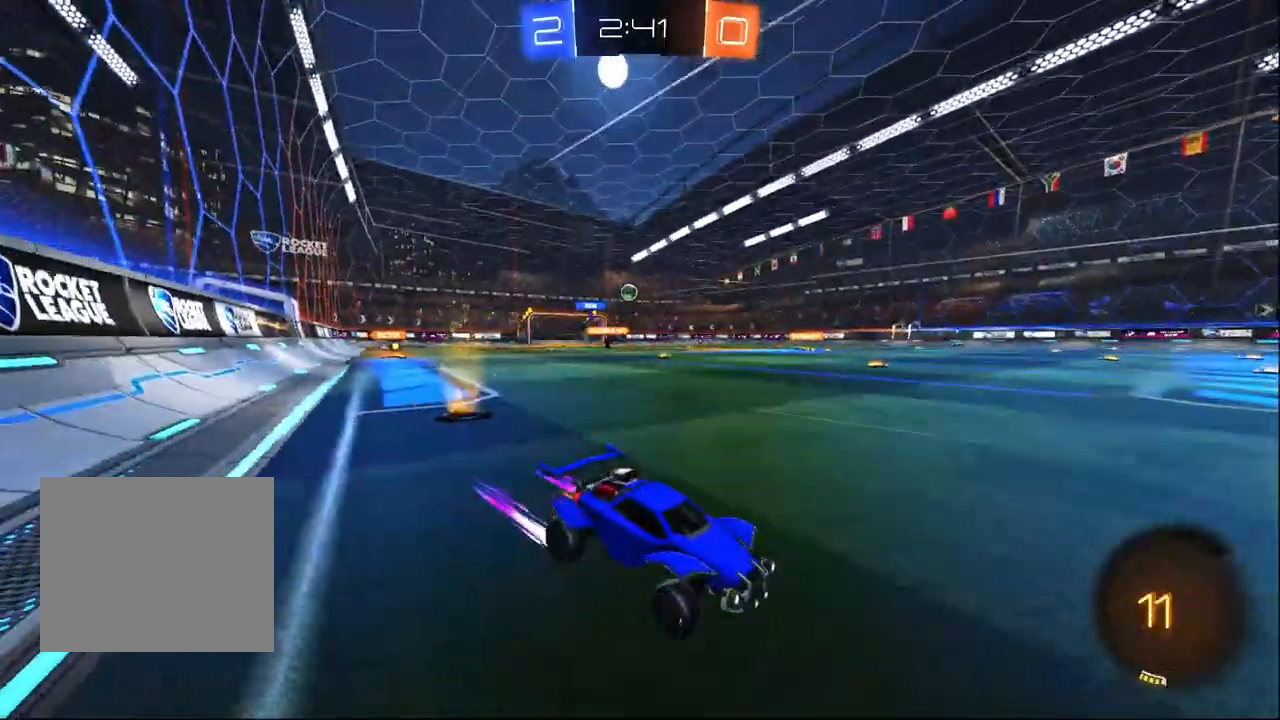
{"buttons": ["R2"], "left_stick": "left", "right_stick": "center", "events": [[100, "left_stick", "left"], [317, "SQUARE", "down"], [417, "SQUARE", "up"]]}
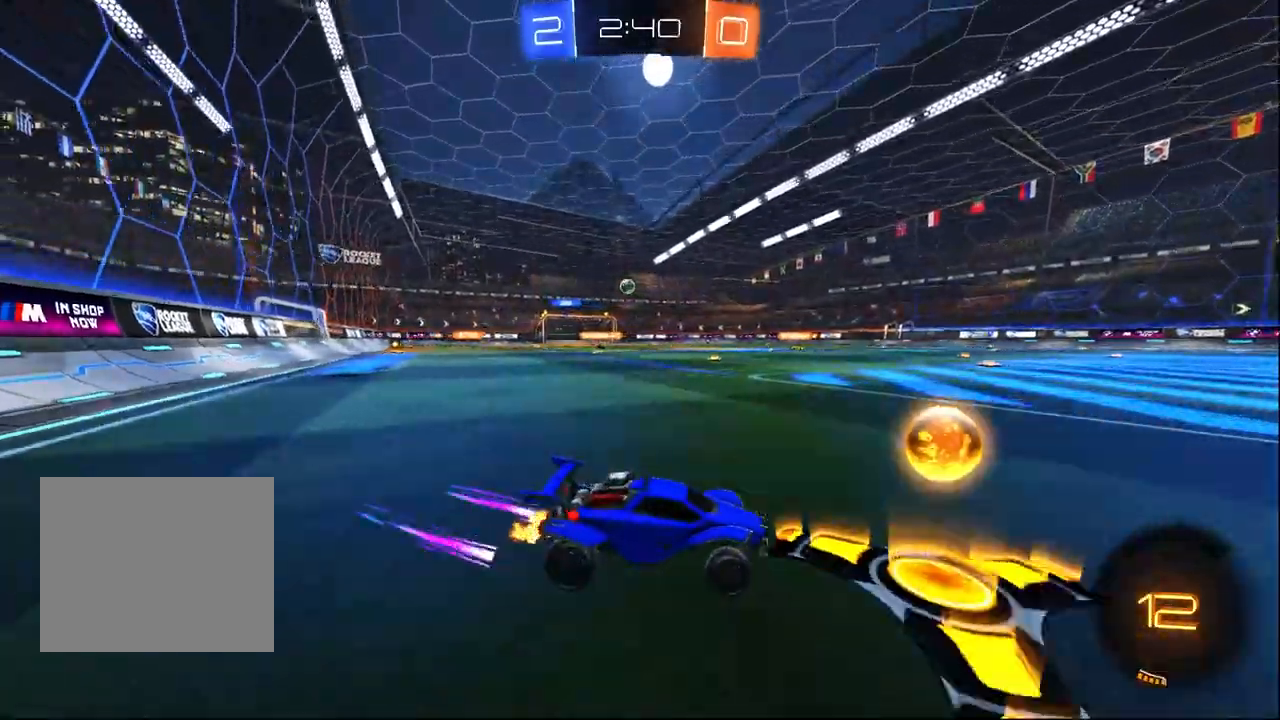
{"buttons": ["R2"], "left_stick": "down-right", "right_stick": "center", "events": [[50, "R1", "down"], [383, "left_stick", "center"], [400, "R1", "up"], [450, "left_stick", "down-right"]]}
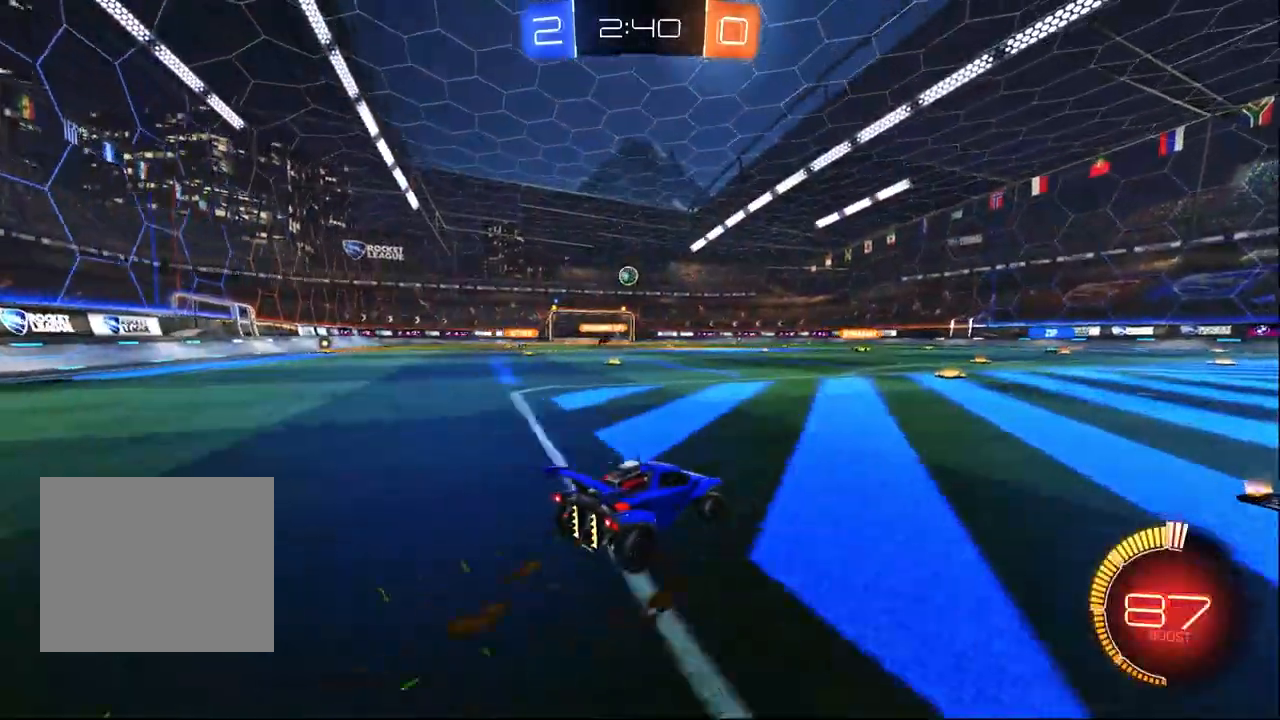
{"buttons": ["R2"], "left_stick": "up-left", "right_stick": "center", "events": [[17, "L2", "down"], [117, "R2", "up"], [217, "R2", "down"], [267, "L2", "up"], [350, "left_stick", "center"], [450, "left_stick", "up-left"]]}